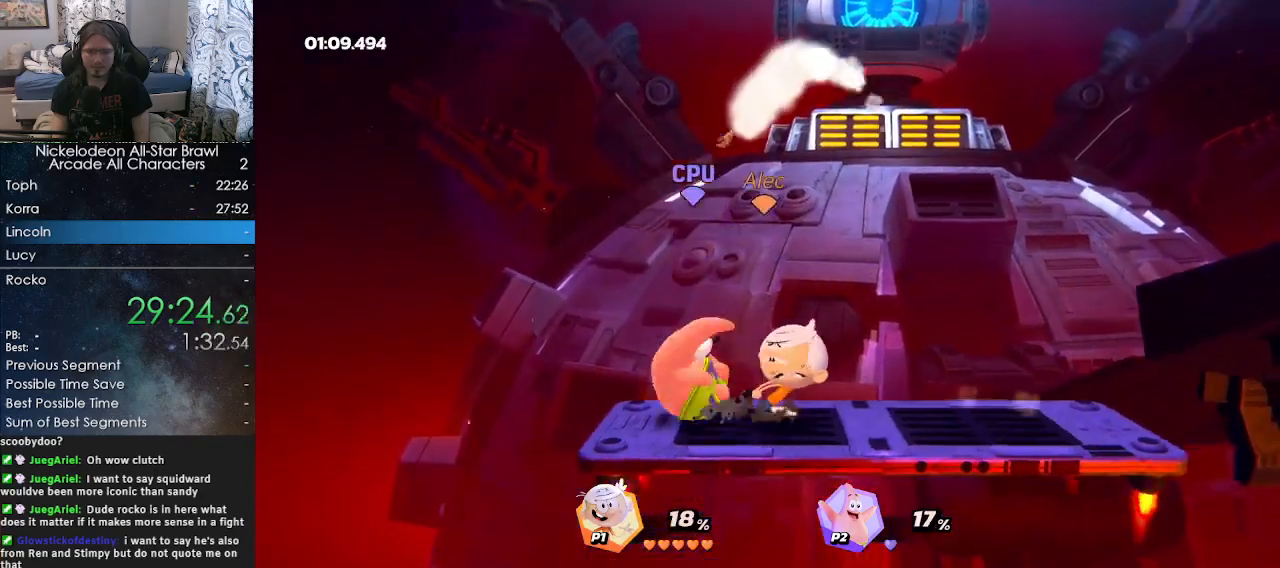
Gameplay with a controller (Xbox layout); each line is a JSON object with the inputs held at the frame after it. "events" lists button and stick changes between this image and that frame as [ms after this image, input, new state], when the widget could be followed in between.
{"buttons": [], "left_stick": "left", "right_stick": "center", "events": [[433, "left_stick", "left"]]}
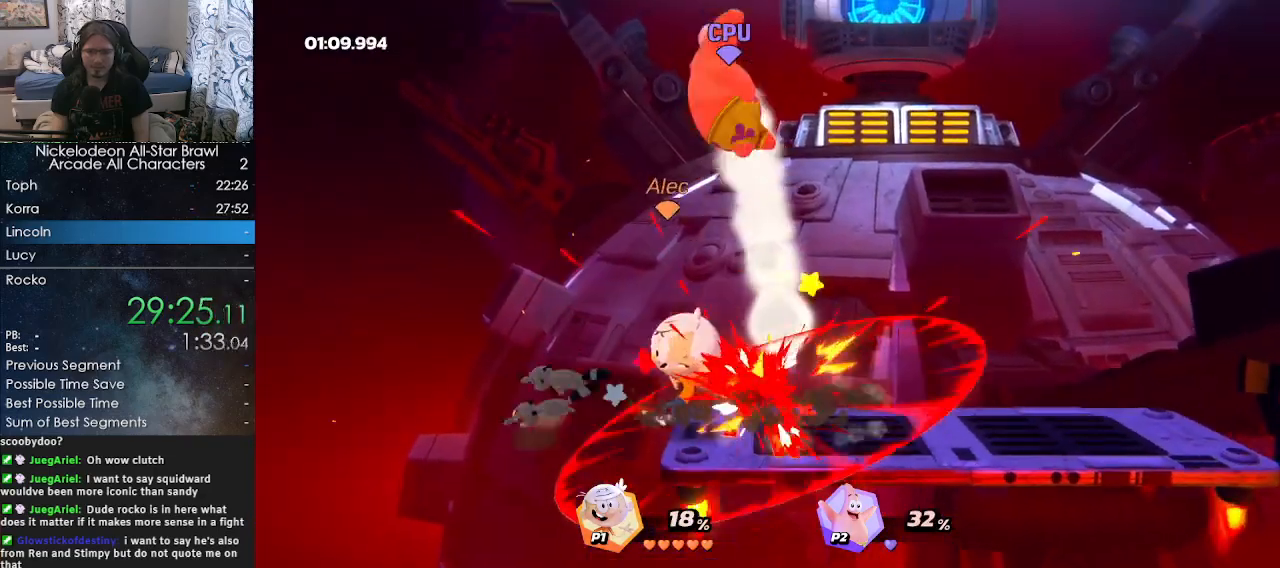
{"buttons": [], "left_stick": "center", "right_stick": "center", "events": [[183, "left_stick", "center"], [350, "right_stick", "left"], [433, "right_stick", "center"]]}
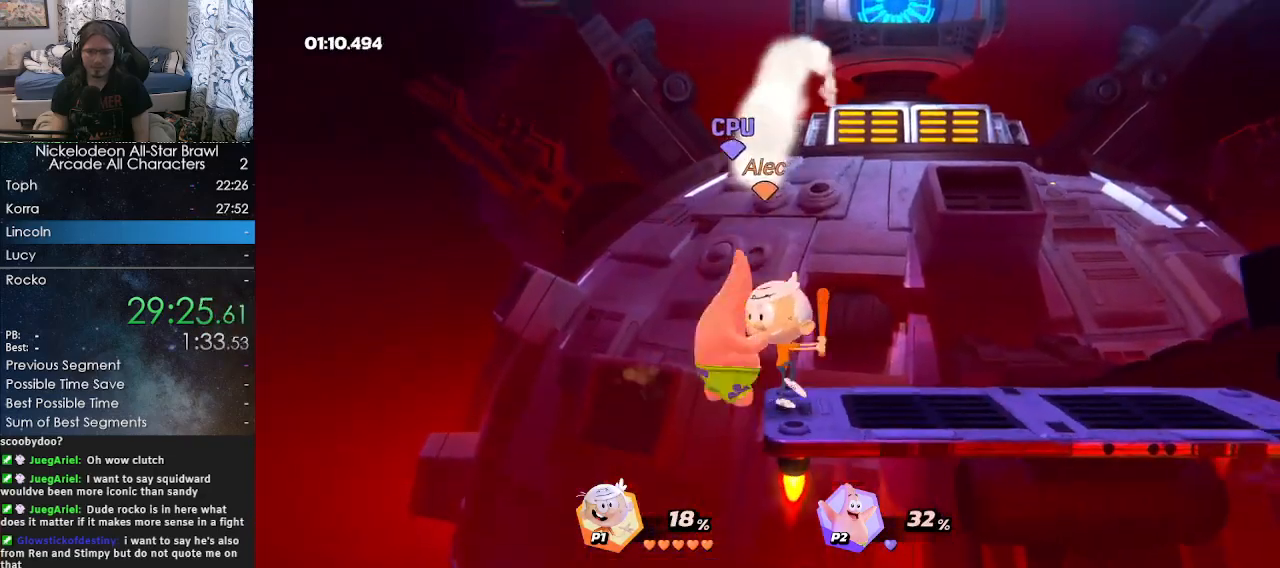
{"buttons": [], "left_stick": "center", "right_stick": "center", "events": []}
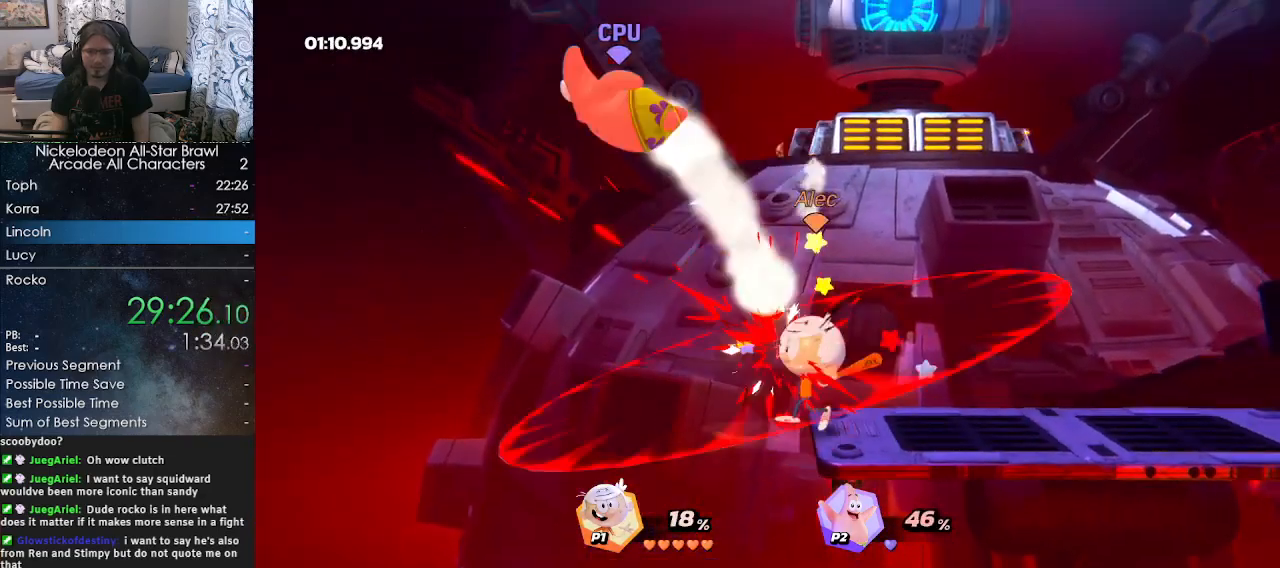
{"buttons": [], "left_stick": "center", "right_stick": "center", "events": []}
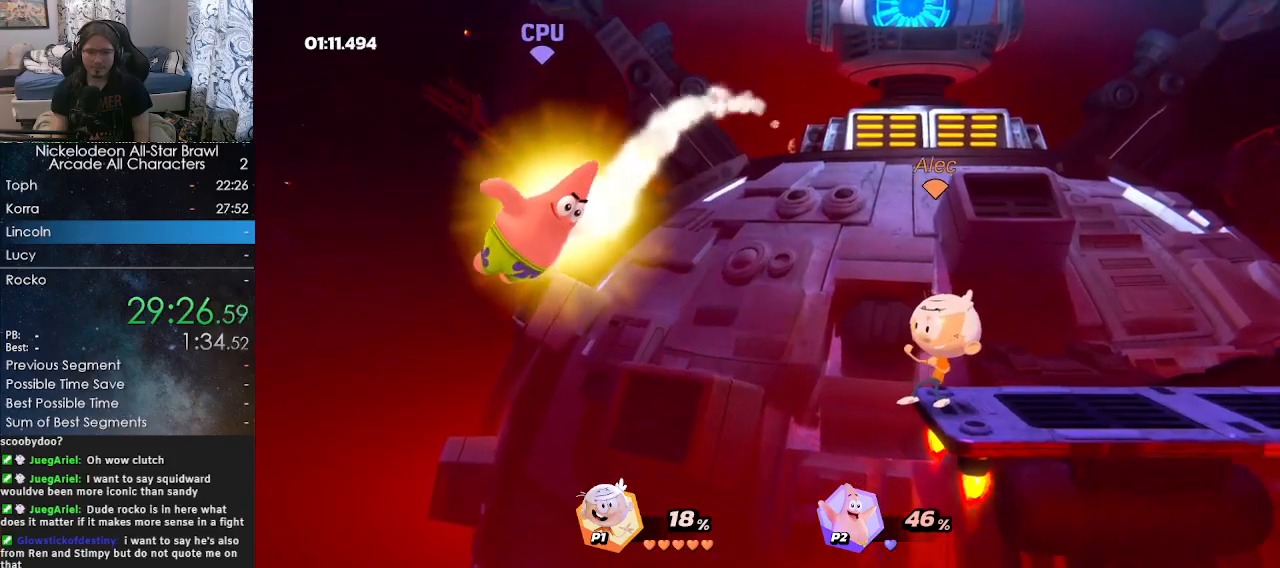
{"buttons": [], "left_stick": "center", "right_stick": "center", "events": []}
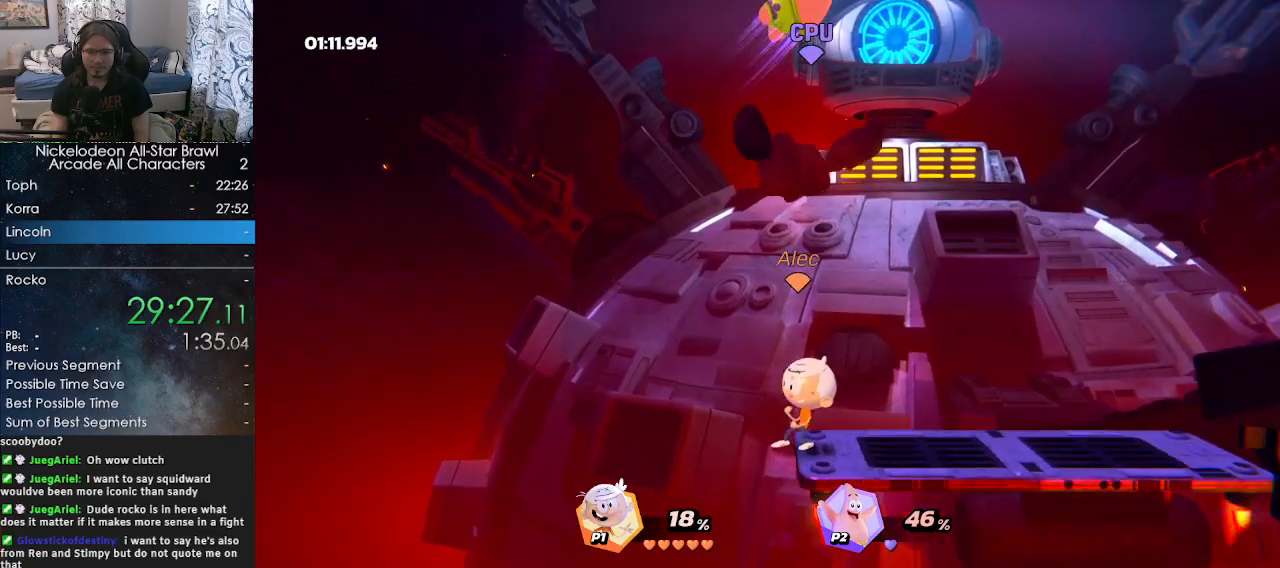
{"buttons": [], "left_stick": "center", "right_stick": "center", "events": [[17, "left_stick", "right"], [383, "left_stick", "center"]]}
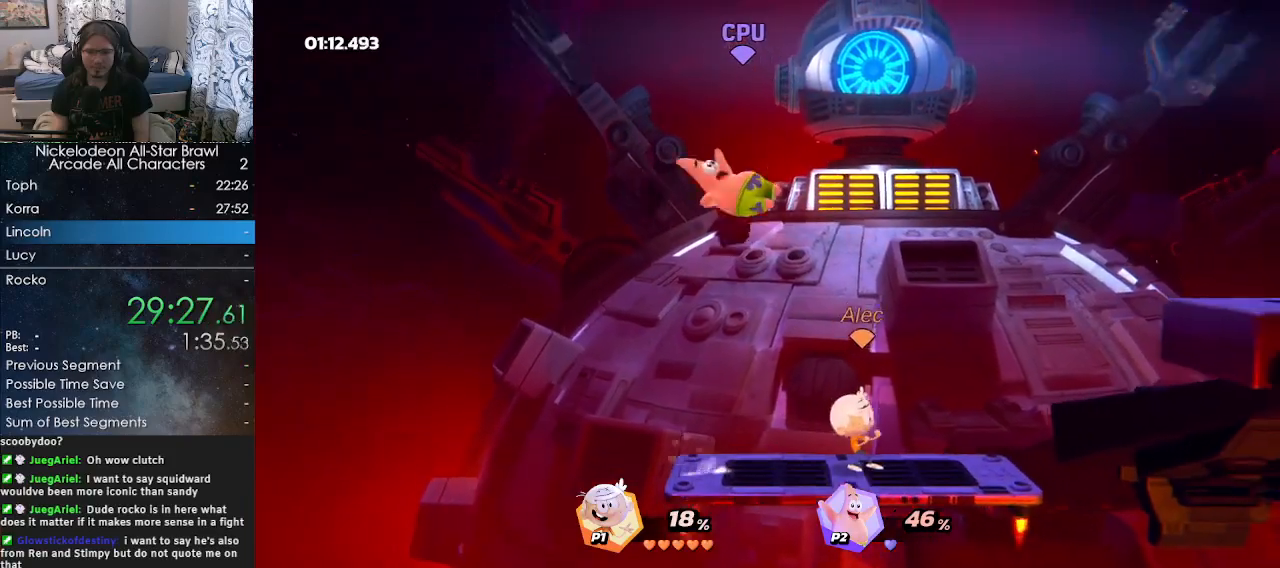
{"buttons": [], "left_stick": "center", "right_stick": "center", "events": [[67, "right_stick", "left"], [117, "right_stick", "center"]]}
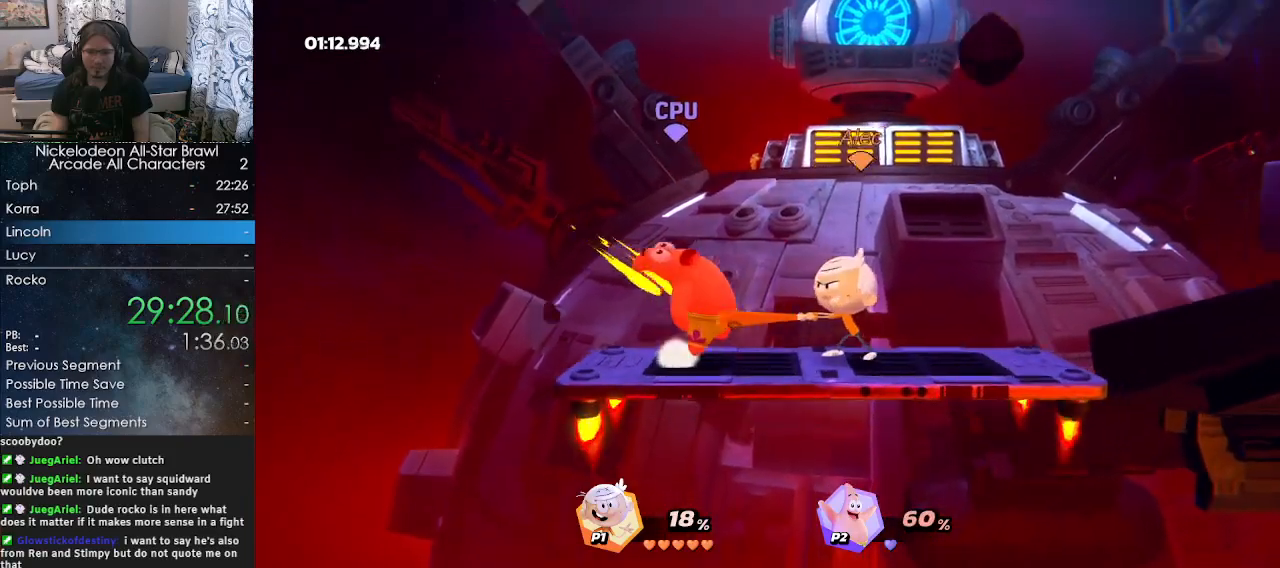
{"buttons": [], "left_stick": "left", "right_stick": "center", "events": [[83, "left_stick", "left"]]}
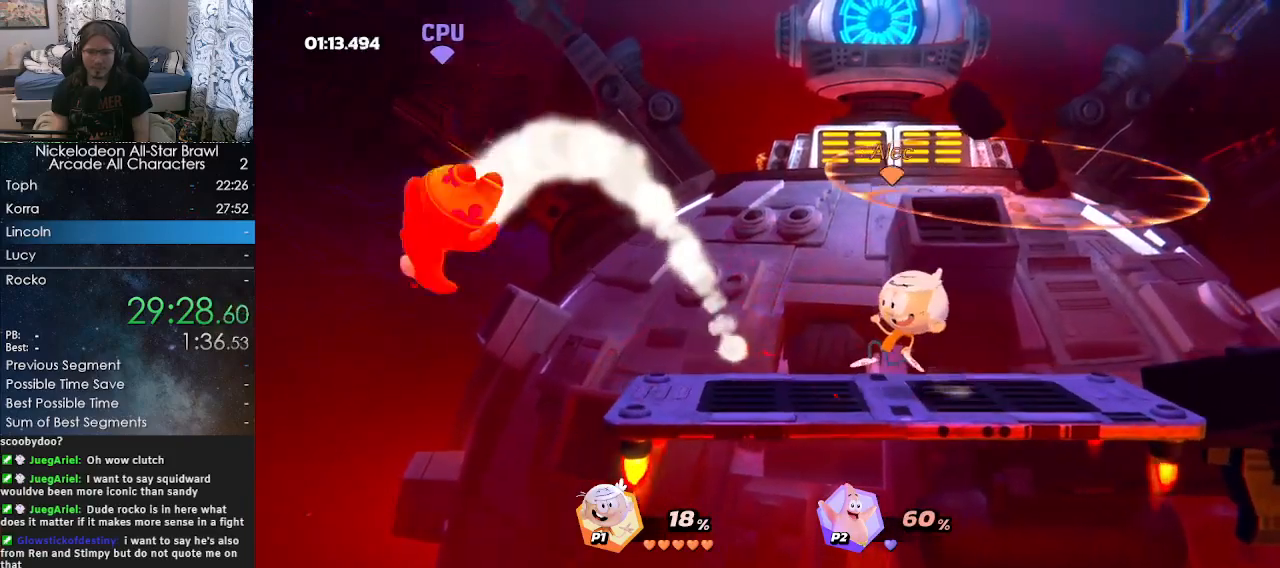
{"buttons": ["X"], "left_stick": "down", "right_stick": "center", "events": [[200, "Y", "down"], [300, "left_stick", "down"], [317, "Y", "up"], [417, "X", "down"]]}
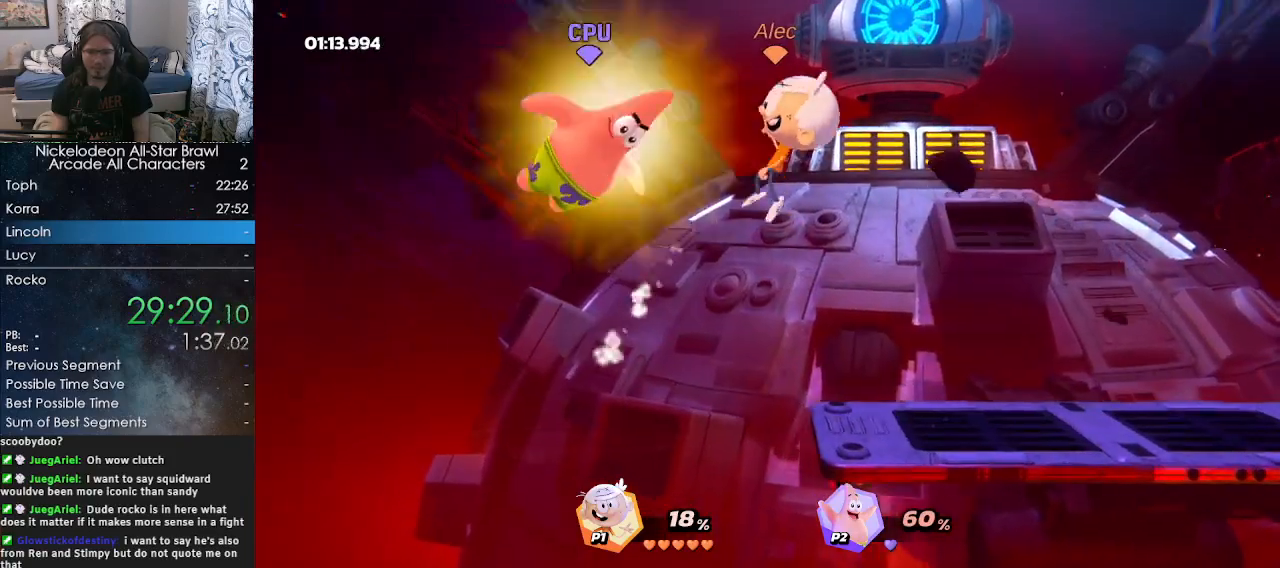
{"buttons": [], "left_stick": "down-right", "right_stick": "center", "events": [[17, "X", "up"], [150, "left_stick", "down-right"]]}
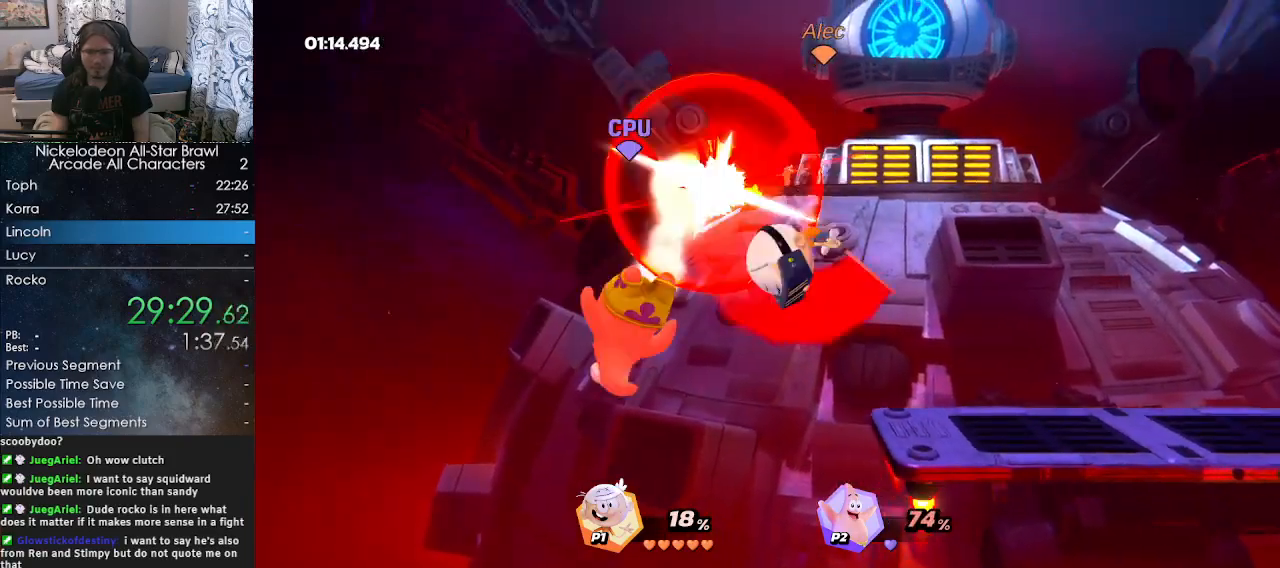
{"buttons": [], "left_stick": "center", "right_stick": "center", "events": [[17, "left_stick", "right"], [367, "left_stick", "center"]]}
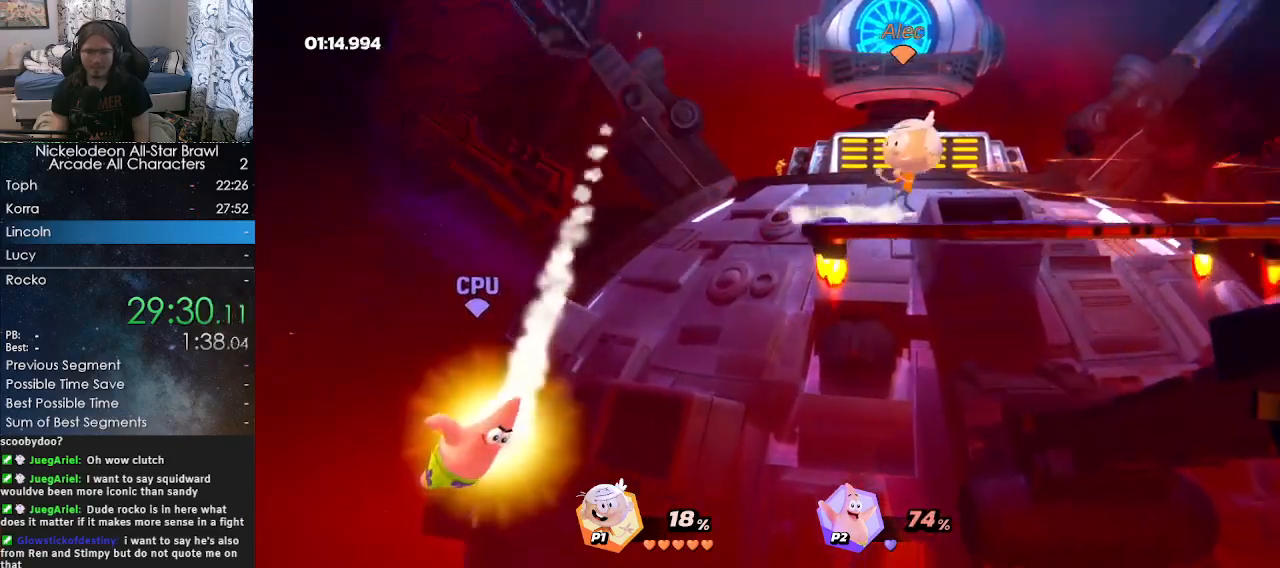
{"buttons": [], "left_stick": "center", "right_stick": "center", "events": [[50, "left_stick", "left"], [200, "left_stick", "center"], [250, "right_stick", "down"], [317, "right_stick", "center"]]}
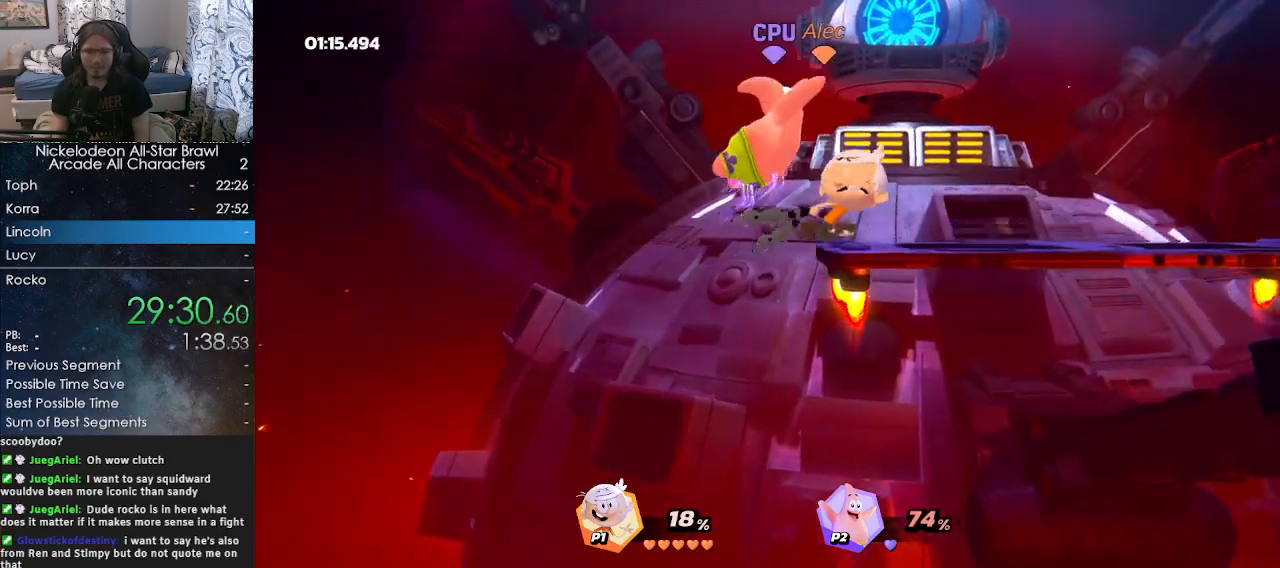
{"buttons": [], "left_stick": "center", "right_stick": "center", "events": []}
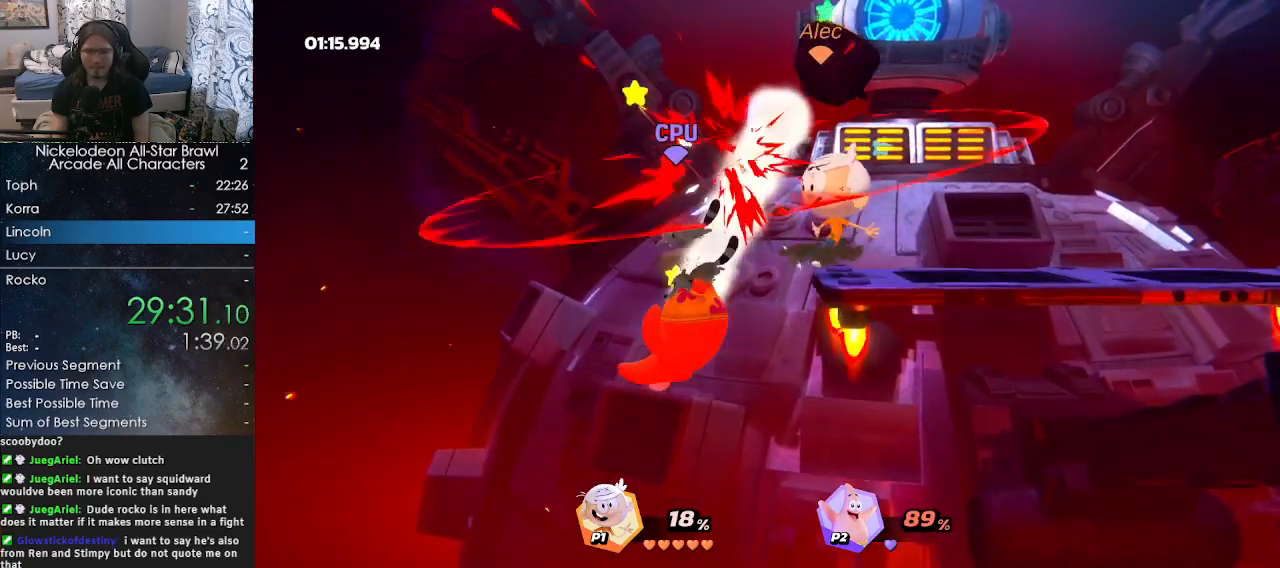
{"buttons": [], "left_stick": "center", "right_stick": "down", "events": [[450, "right_stick", "down"]]}
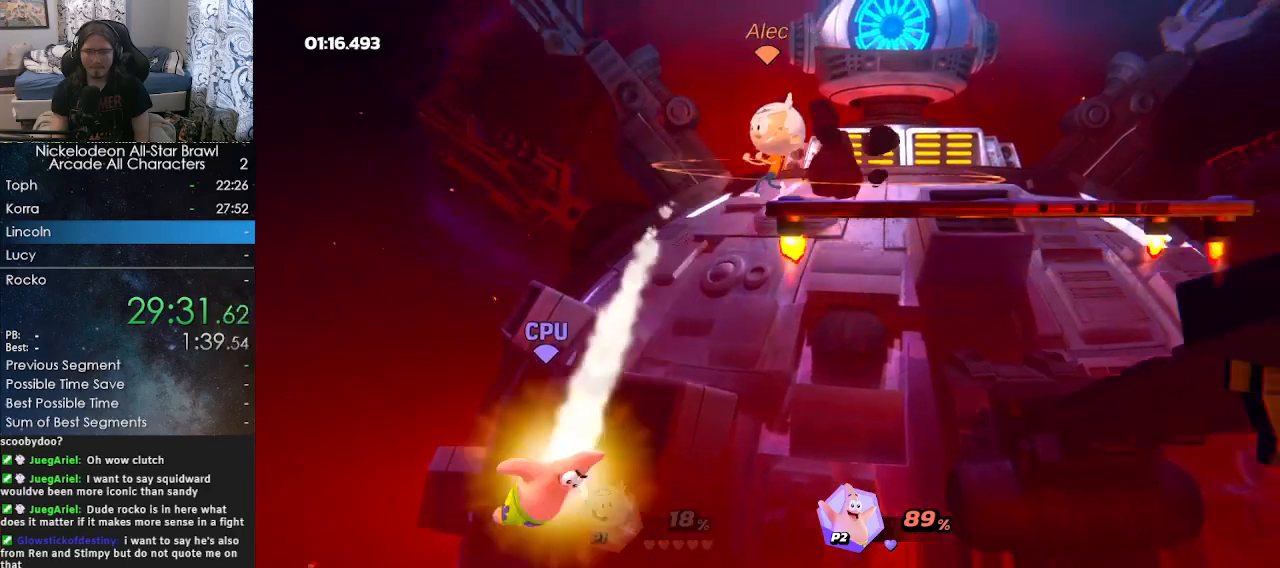
{"buttons": [], "left_stick": "center", "right_stick": "center", "events": [[100, "right_stick", "center"]]}
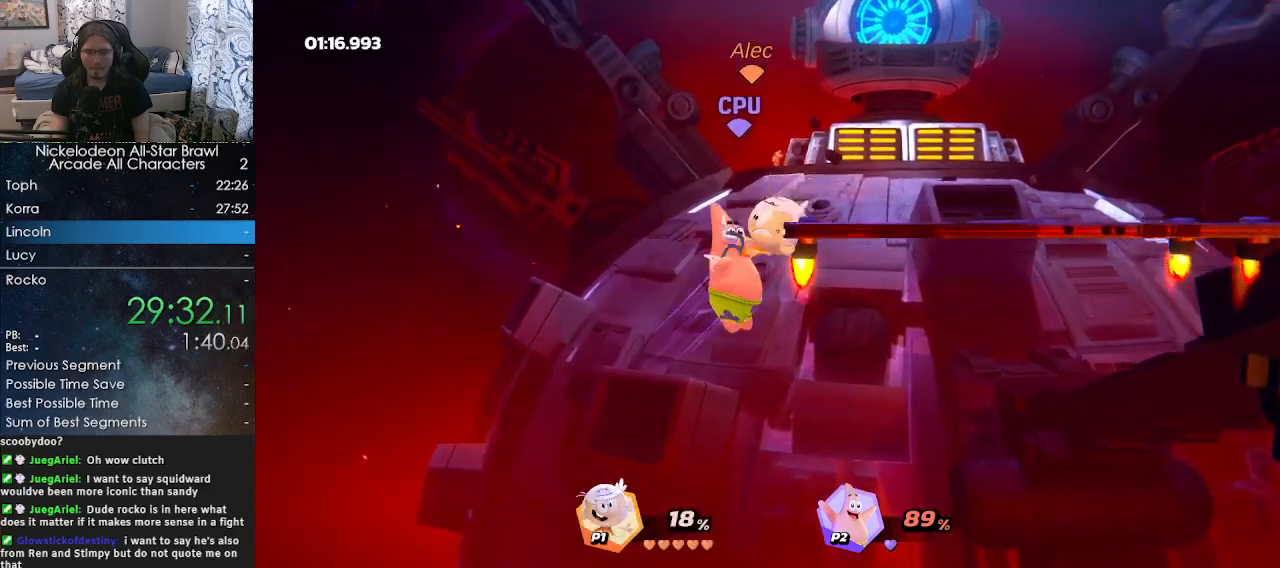
{"buttons": [], "left_stick": "center", "right_stick": "center", "events": []}
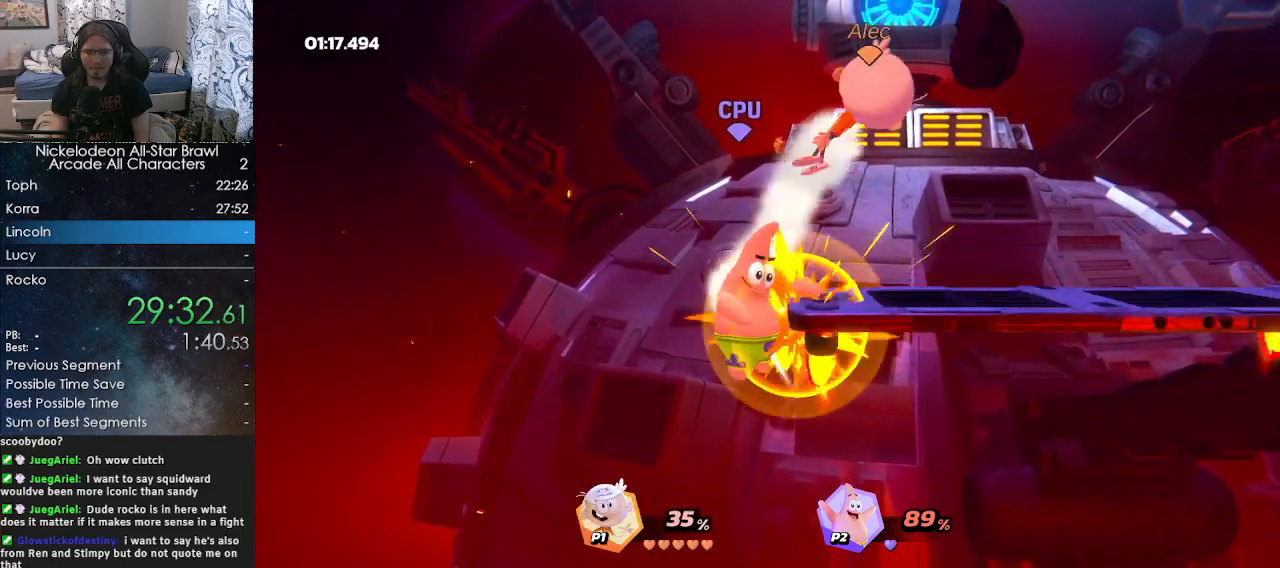
{"buttons": ["B"], "left_stick": "left", "right_stick": "center", "events": [[233, "left_stick", "left"], [400, "B", "down"]]}
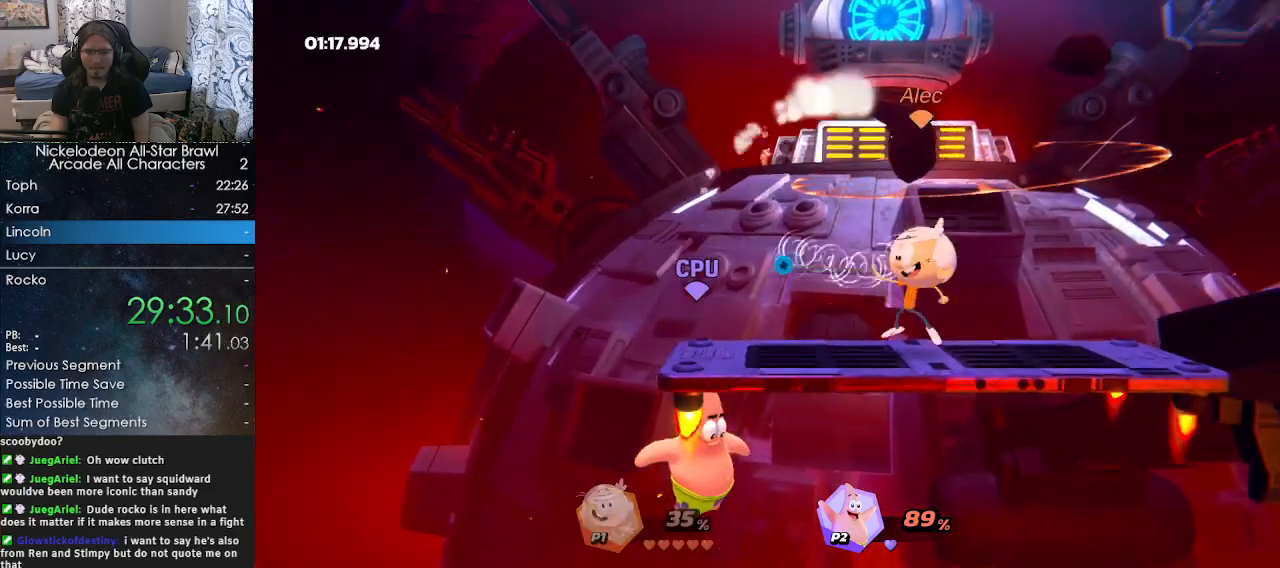
{"buttons": [], "left_stick": "center", "right_stick": "center", "events": [[17, "B", "up"], [217, "left_stick", "center"]]}
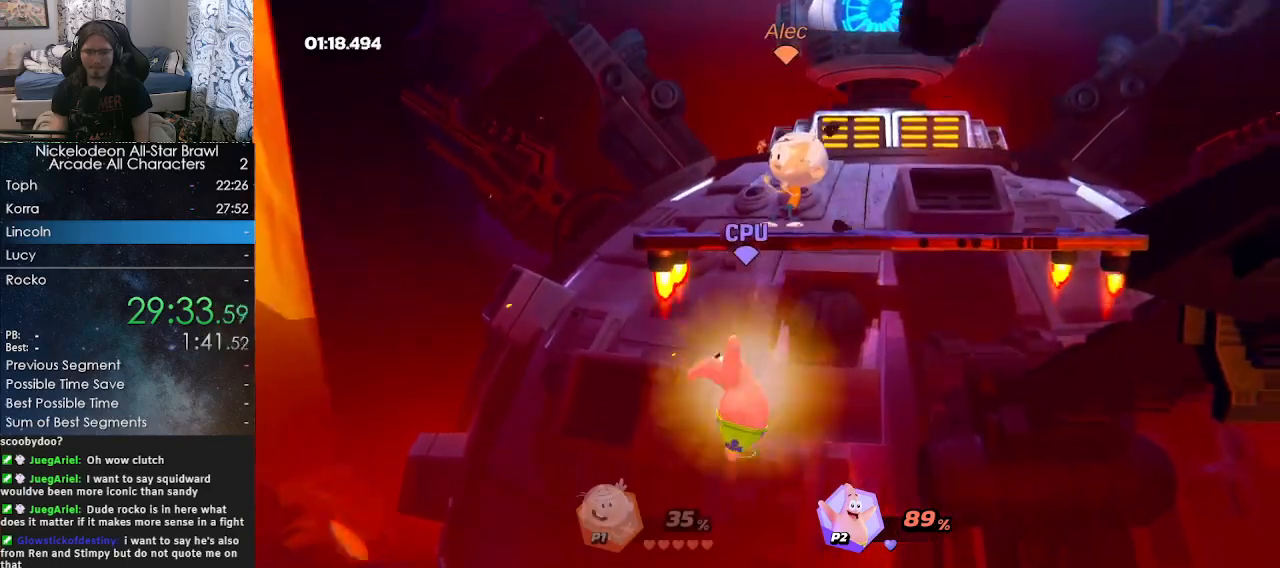
{"buttons": [], "left_stick": "center", "right_stick": "center", "events": [[50, "right_stick", "down"], [133, "right_stick", "center"]]}
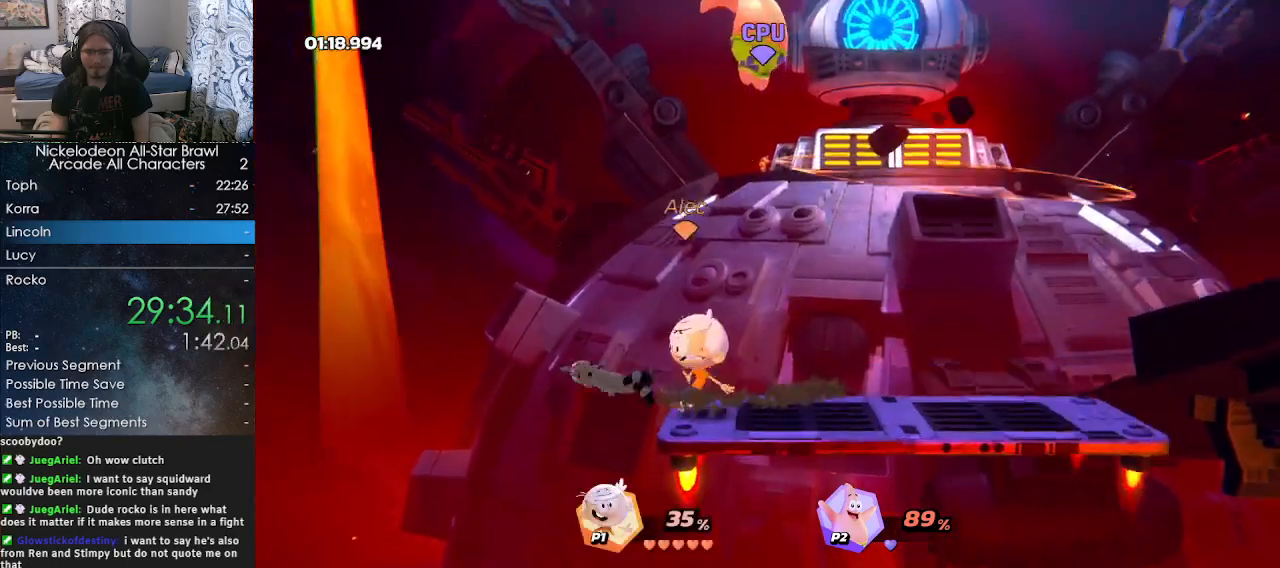
{"buttons": ["R2"], "left_stick": "center", "right_stick": "center", "events": [[300, "left_stick", "right"], [500, "R2", "down"], [500, "left_stick", "center"]]}
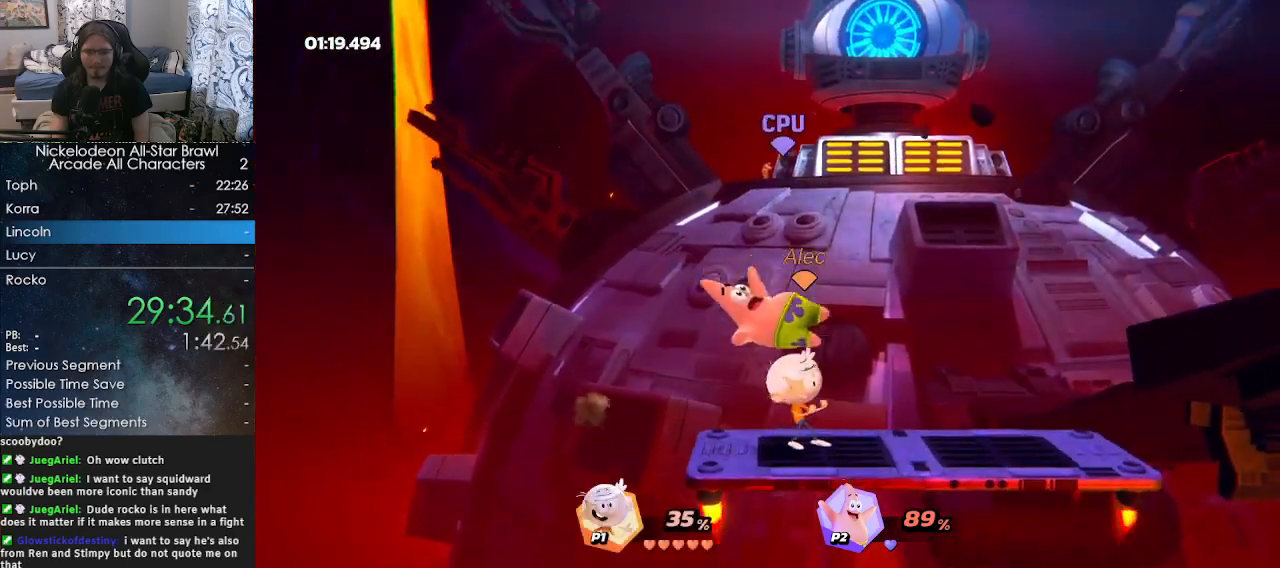
{"buttons": [], "left_stick": "center", "right_stick": "left", "events": [[133, "R2", "up"], [150, "left_stick", "left"], [400, "left_stick", "center"], [450, "right_stick", "left"]]}
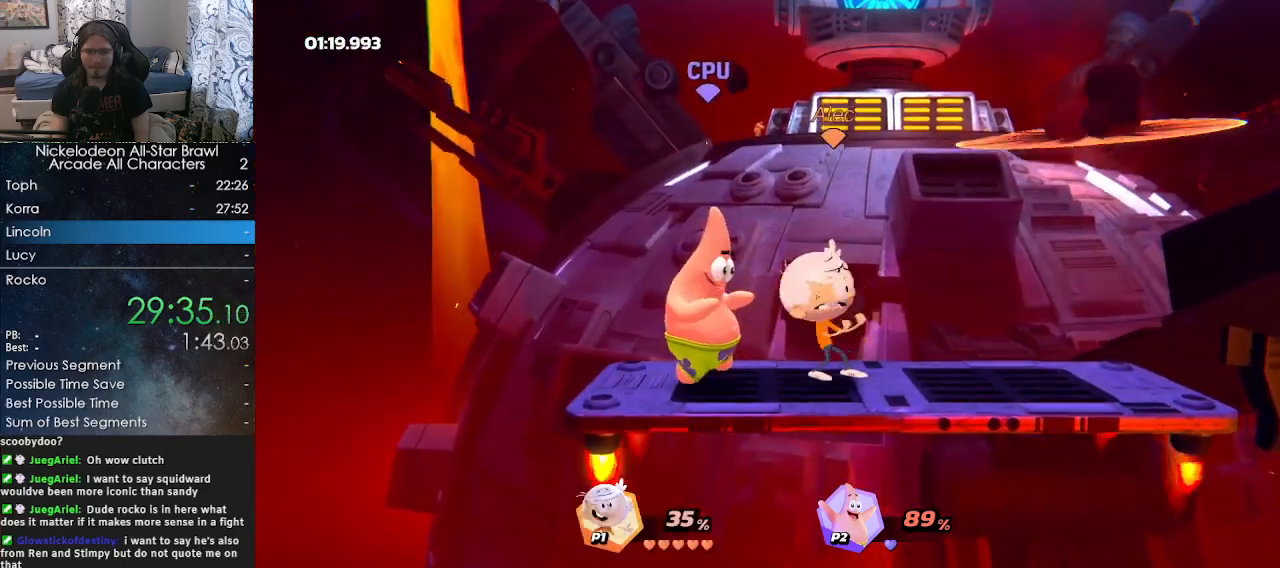
{"buttons": [], "left_stick": "left", "right_stick": "center", "events": [[200, "right_stick", "center"], [467, "left_stick", "left"]]}
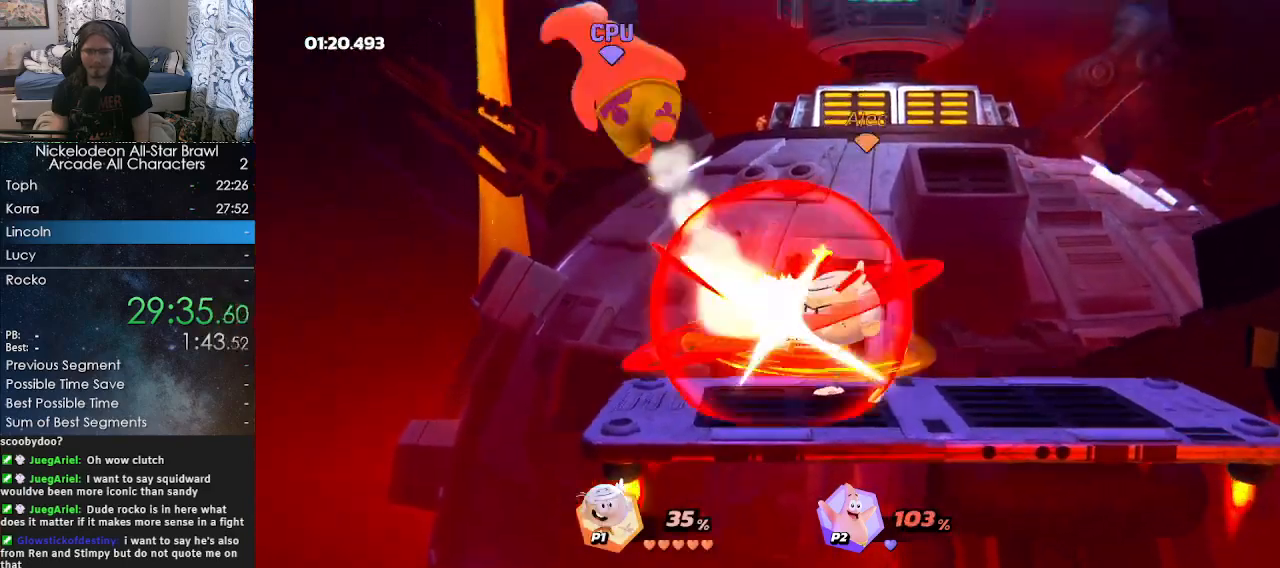
{"buttons": [], "left_stick": "center", "right_stick": "center", "events": [[400, "left_stick", "center"]]}
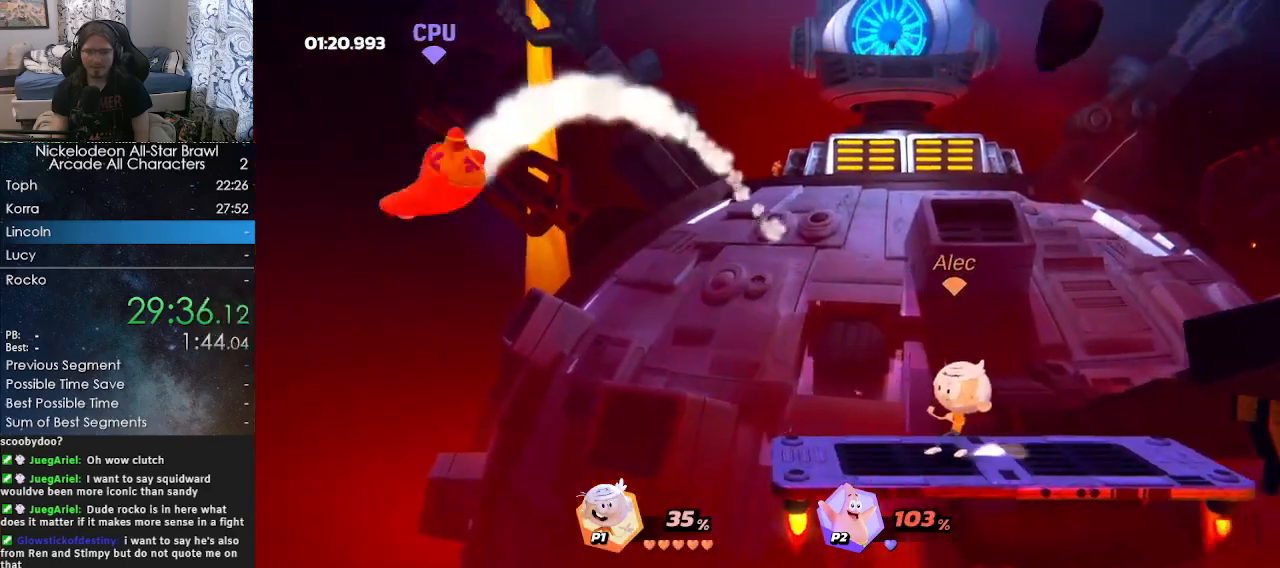
{"buttons": [], "left_stick": "left", "right_stick": "center", "events": [[200, "left_stick", "left"], [317, "Y", "down"], [417, "Y", "up"]]}
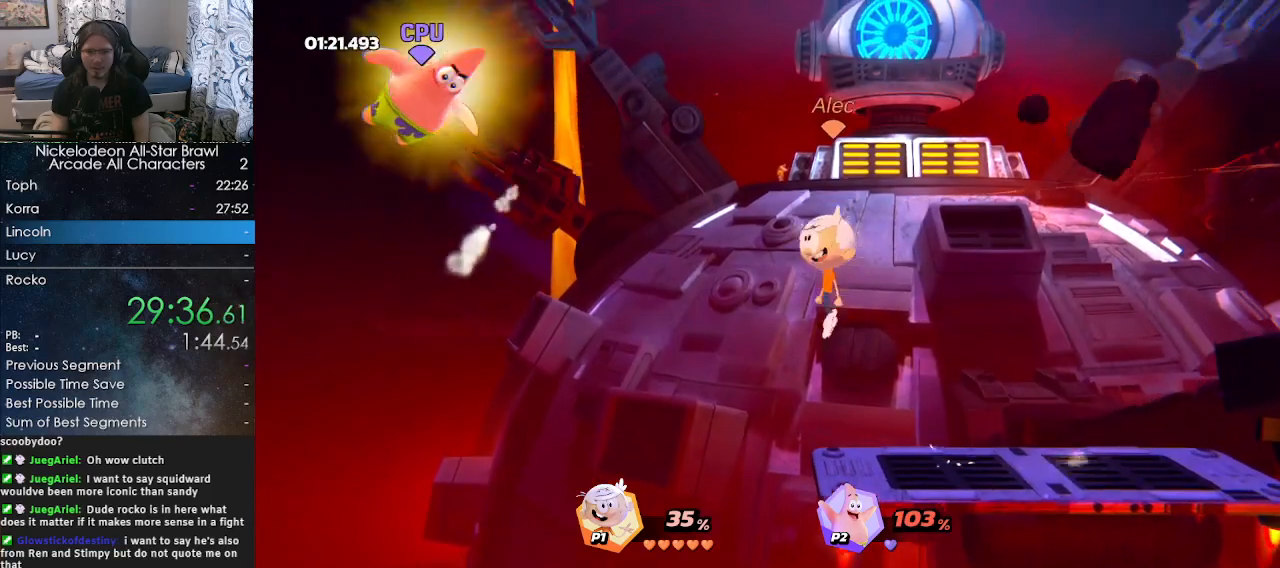
{"buttons": [], "left_stick": "right", "right_stick": "center", "events": [[17, "X", "down"], [183, "X", "up"], [367, "left_stick", "right"]]}